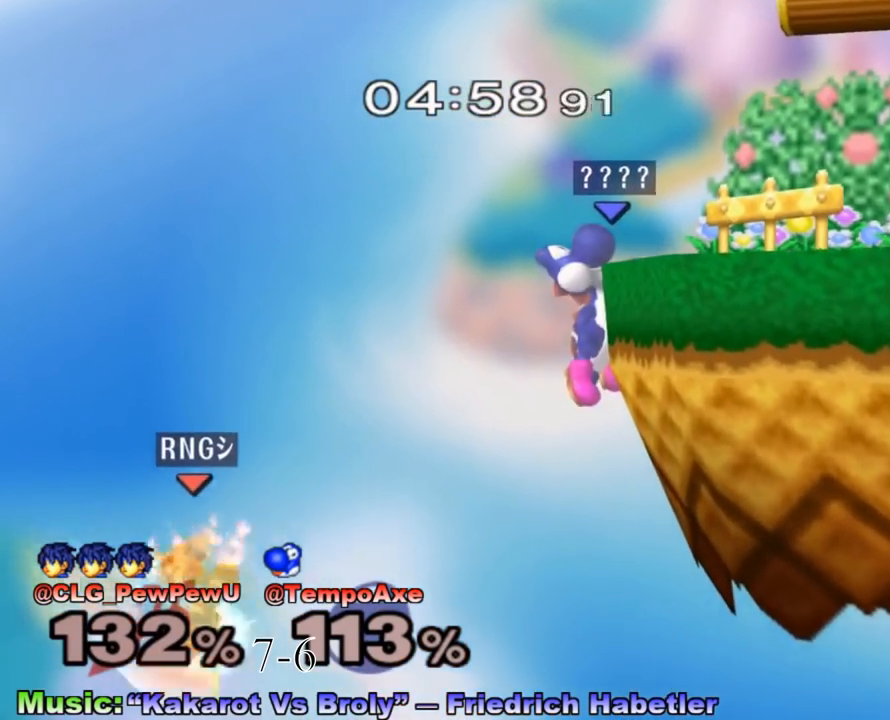
Gameplay with a controller (Nintendo layout); each line is a JSON object with the inputs held at the frame after it. "events" lists button and stick changes between this image and that frame as [ms after this image, input, new state], when the widget could be followed in between. Not read: L3 R3.
{"buttons": ["B"], "left_stick": "center", "right_stick": "center", "events": [[50, "R1", "down"], [200, "R1", "up"], [333, "B", "down"]]}
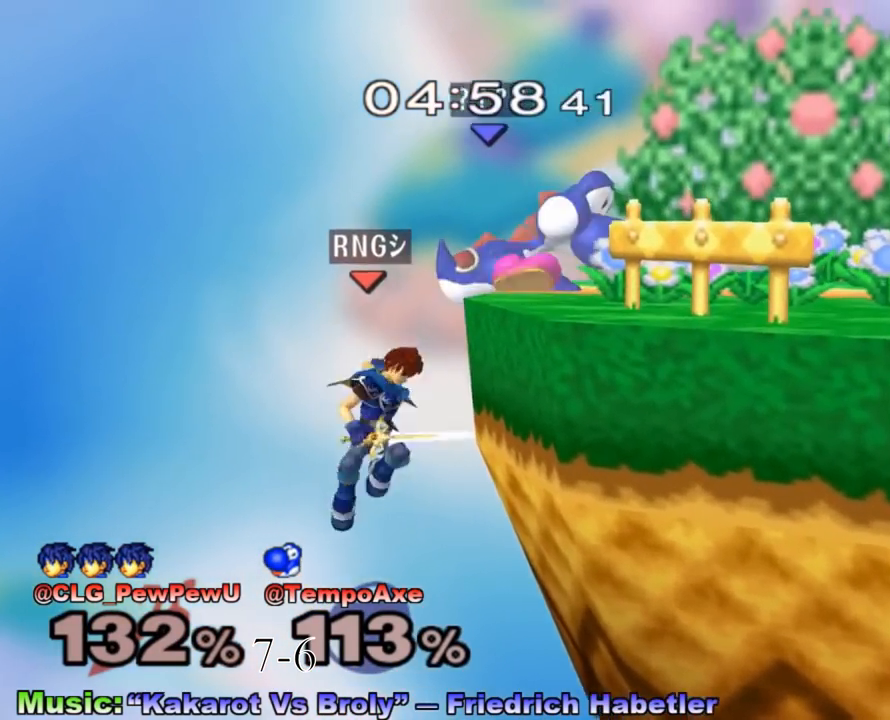
{"buttons": [], "left_stick": "center", "right_stick": "center", "events": [[50, "B", "up"]]}
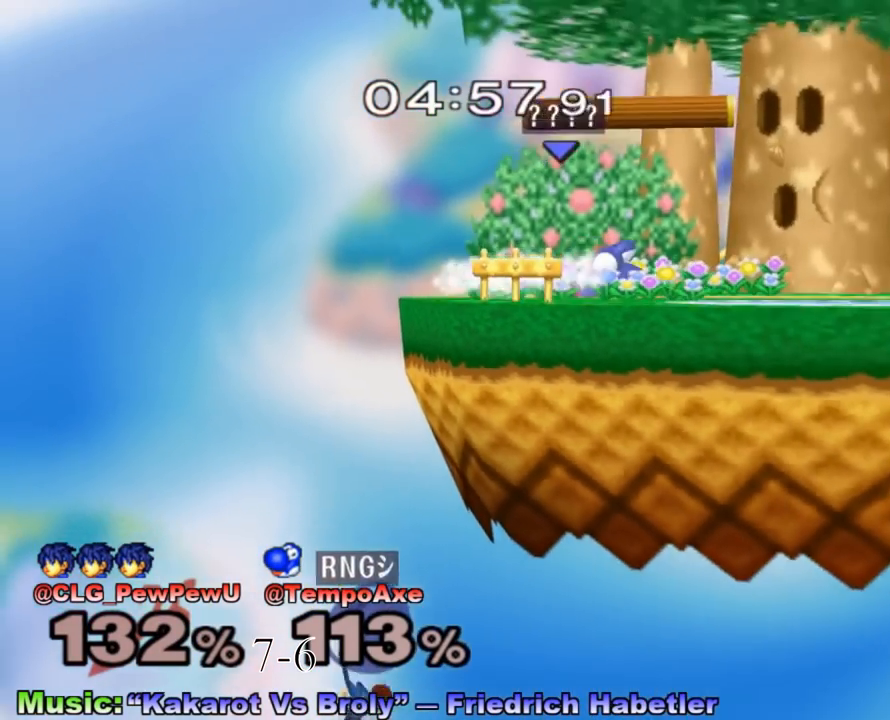
{"buttons": [], "left_stick": "center", "right_stick": "center", "events": []}
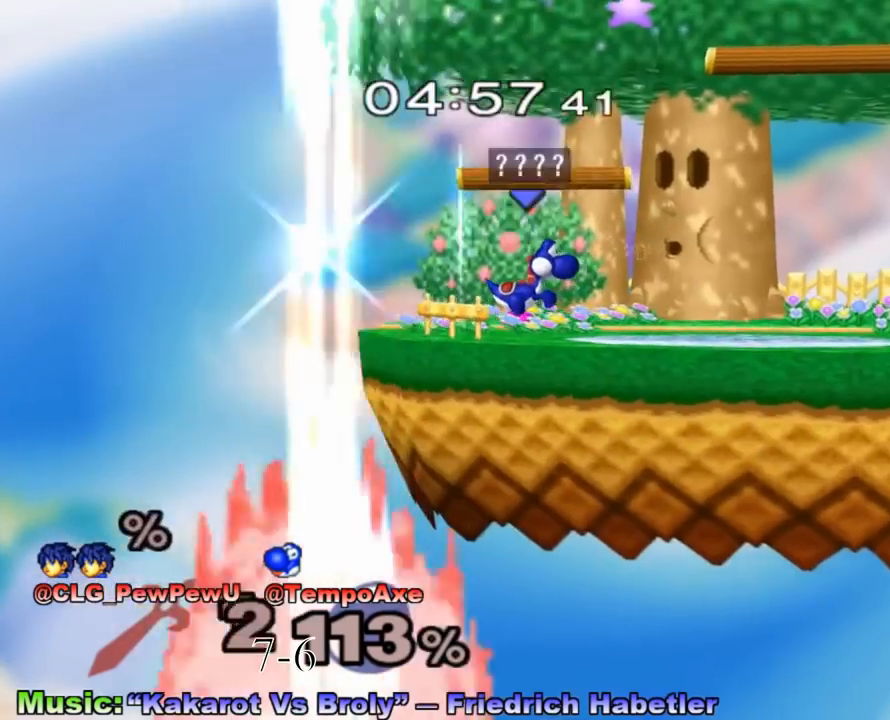
{"buttons": [], "left_stick": "center", "right_stick": "center", "events": []}
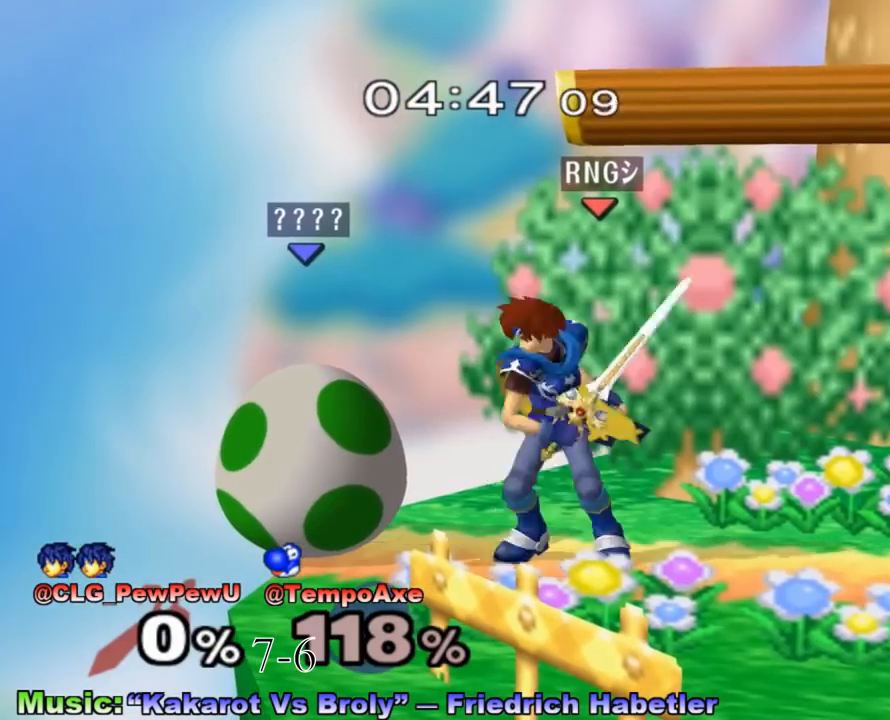
{"buttons": [], "left_stick": "center", "right_stick": "center", "events": []}
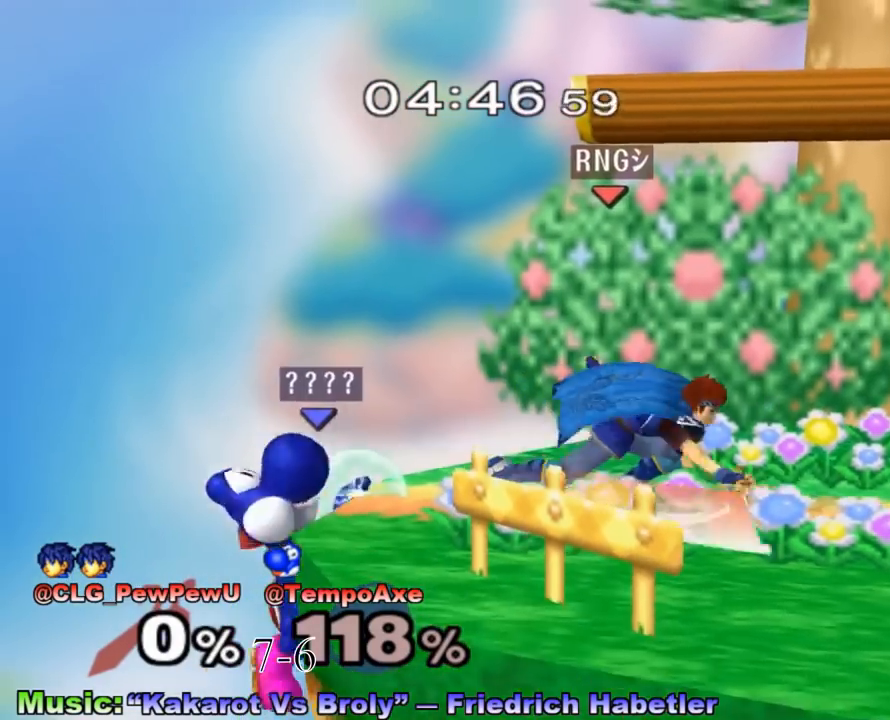
{"buttons": [], "left_stick": "right", "right_stick": "center", "events": [[133, "left_stick", "down"], [167, "X", "down"], [300, "left_stick", "right"], [350, "X", "up"]]}
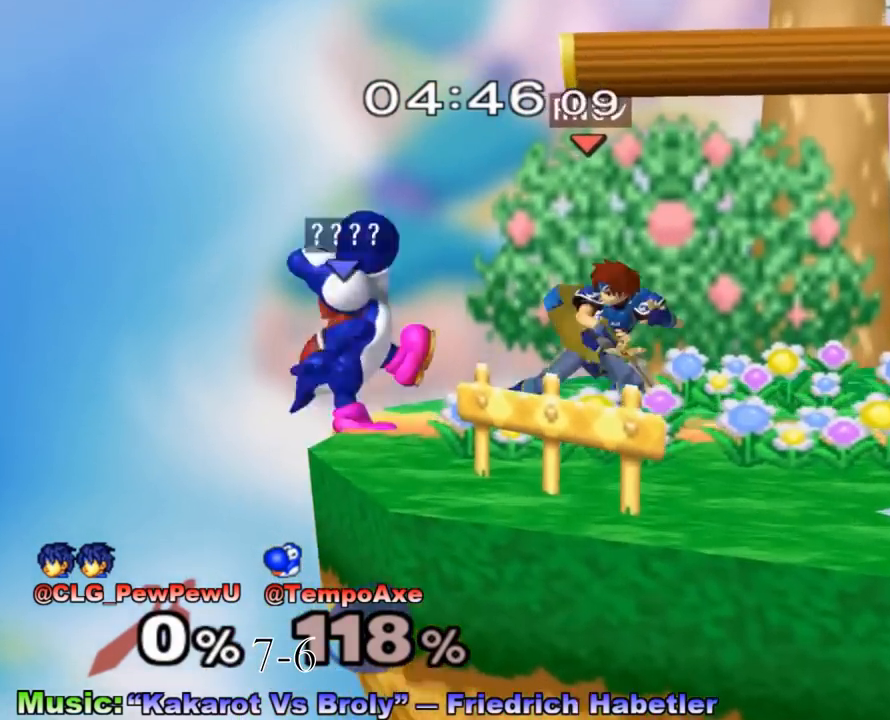
{"buttons": [], "left_stick": "center", "right_stick": "center", "events": [[233, "left_stick", "up-right"], [450, "left_stick", "center"]]}
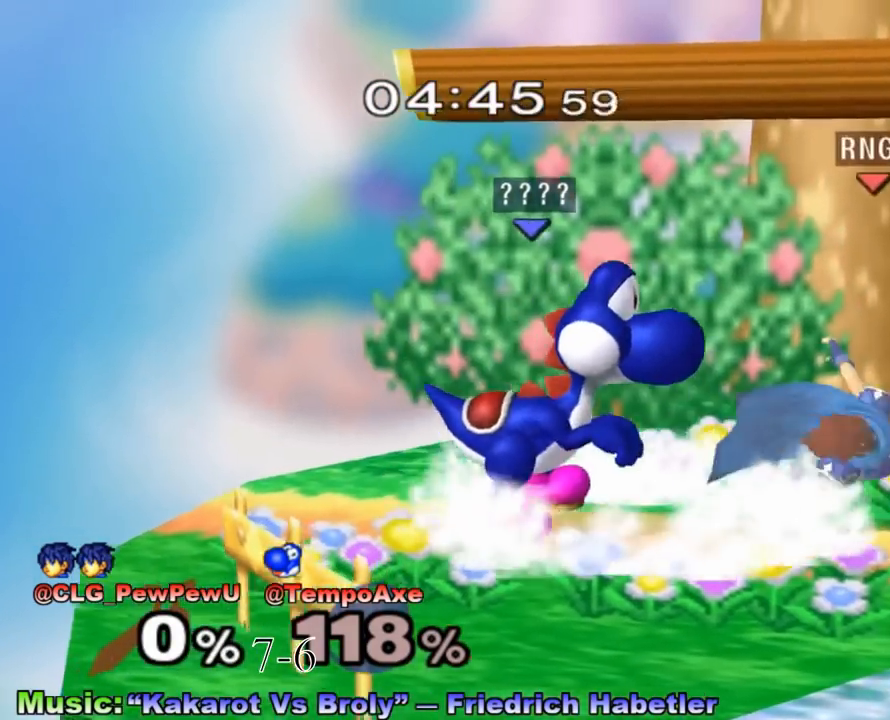
{"buttons": ["A"], "left_stick": "right", "right_stick": "center", "events": [[17, "left_stick", "right"], [50, "X", "down"], [200, "X", "up"], [233, "left_stick", "center"], [317, "X", "down"], [383, "A", "down"], [417, "X", "up"], [483, "left_stick", "right"]]}
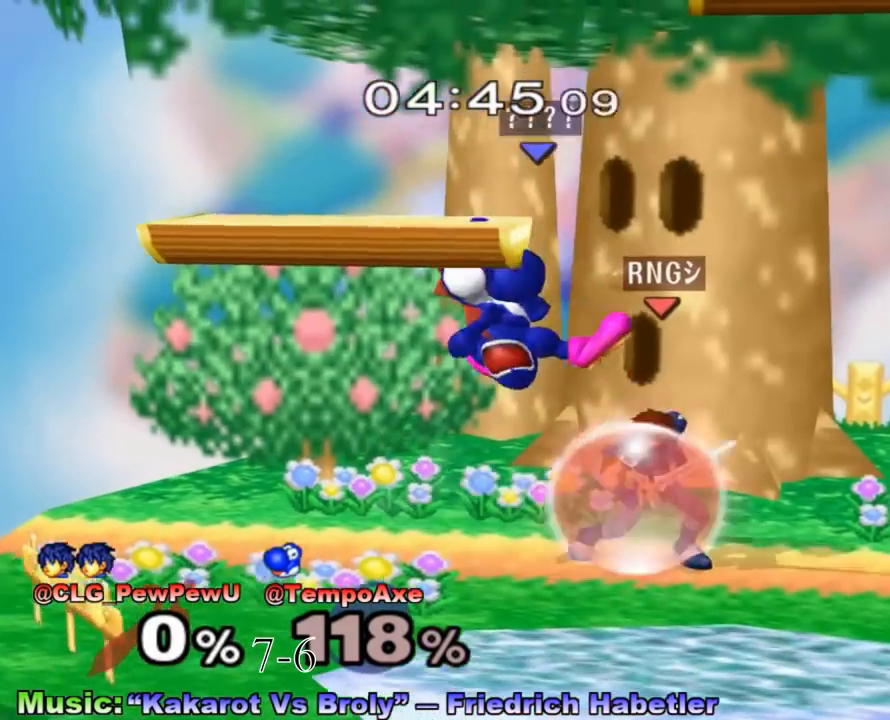
{"buttons": ["R1"], "left_stick": "down", "right_stick": "center", "events": [[33, "A", "up"], [33, "L1", "down"], [67, "L1", "up"], [167, "R1", "down"], [200, "left_stick", "down"]]}
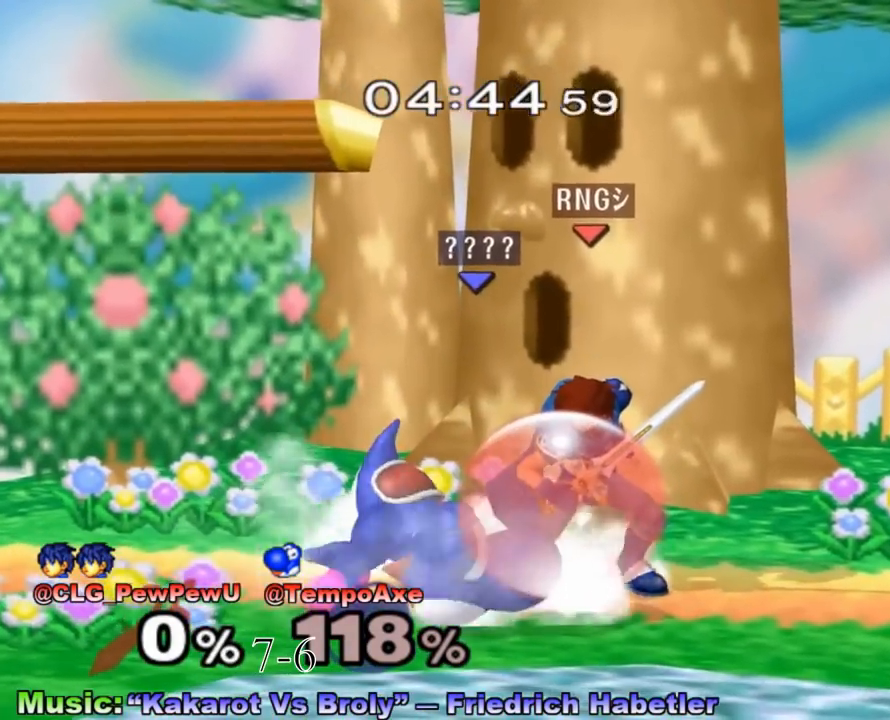
{"buttons": [], "left_stick": "down-right", "right_stick": "center", "events": [[17, "left_stick", "center"], [117, "R1", "up"], [133, "left_stick", "down"], [233, "A", "down"], [350, "A", "up"], [417, "left_stick", "down-right"]]}
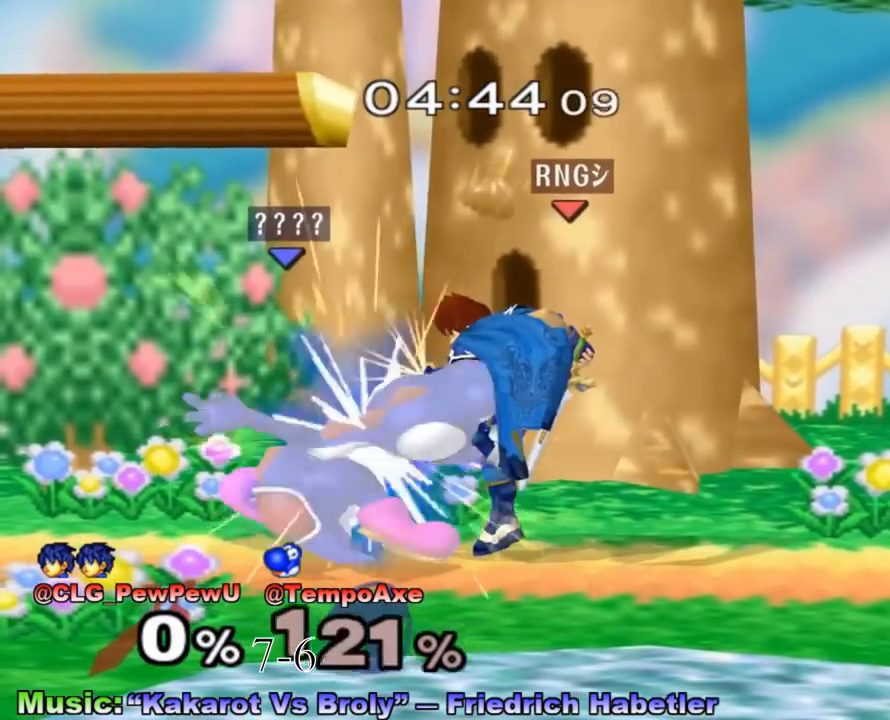
{"buttons": ["B"], "left_stick": "up-right", "right_stick": "center", "events": [[133, "left_stick", "down"], [267, "left_stick", "up"], [317, "B", "down"], [350, "left_stick", "down"], [417, "B", "up"], [417, "left_stick", "up-left"], [483, "B", "down"], [483, "left_stick", "up-right"]]}
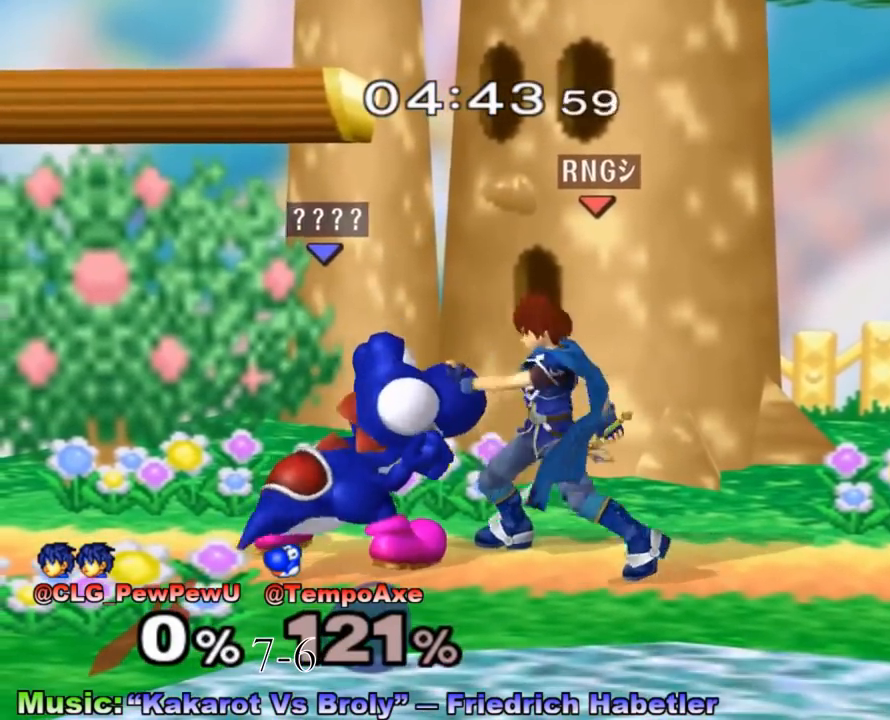
{"buttons": ["B"], "left_stick": "down-left", "right_stick": "center", "events": [[17, "left_stick", "down"], [67, "B", "up"], [100, "left_stick", "up-right"], [133, "B", "down"], [167, "left_stick", "down"], [233, "B", "up"], [300, "A", "down"], [300, "B", "down"], [350, "A", "up"], [350, "B", "up"], [383, "left_stick", "up"], [450, "B", "down"], [483, "left_stick", "down-left"]]}
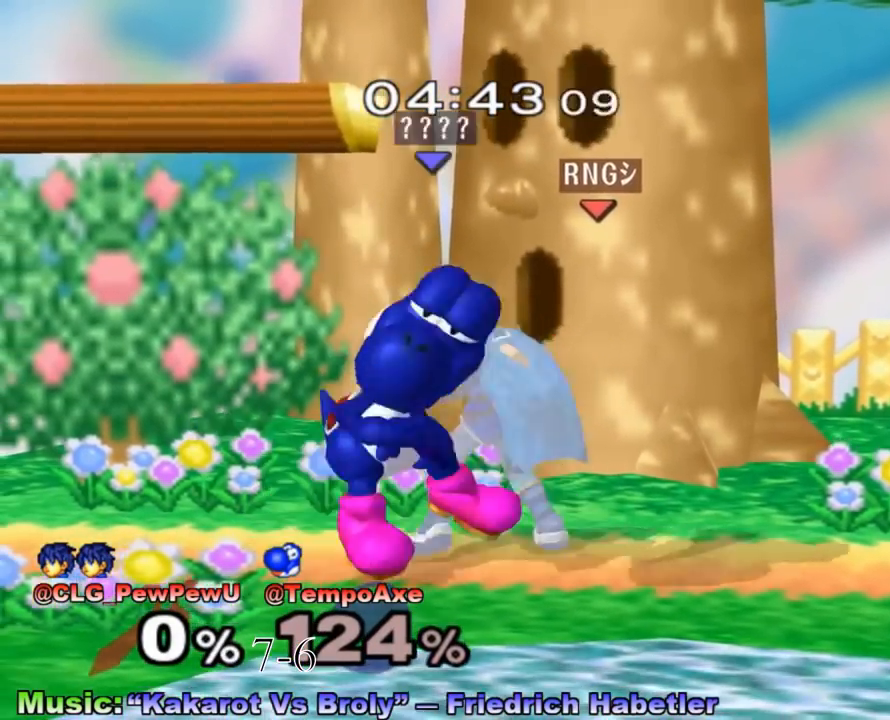
{"buttons": [], "left_stick": "center", "right_stick": "center", "events": [[17, "B", "up"], [67, "B", "down"], [133, "left_stick", "down"], [167, "B", "up"], [233, "B", "down"], [233, "left_stick", "center"], [283, "B", "up"], [283, "left_stick", "down"], [383, "left_stick", "center"]]}
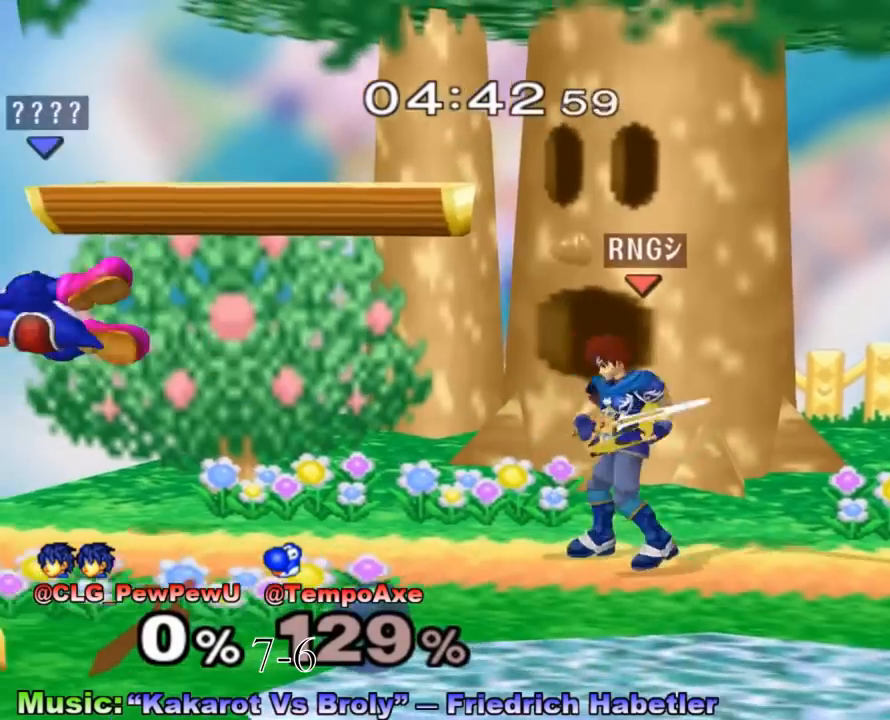
{"buttons": [], "left_stick": "center", "right_stick": "center", "events": []}
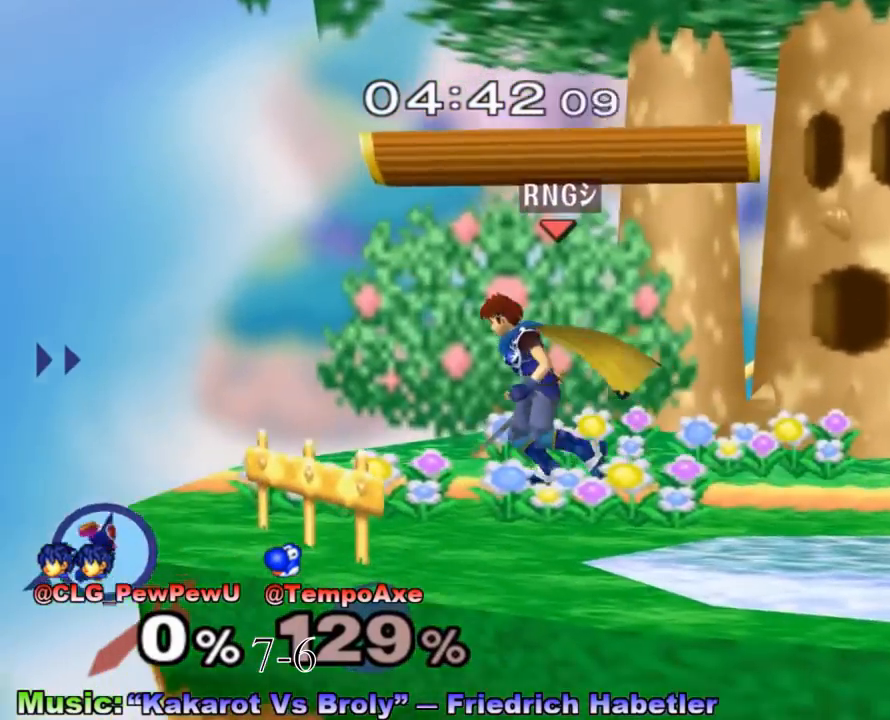
{"buttons": ["X"], "left_stick": "right", "right_stick": "center", "events": [[100, "left_stick", "right"], [233, "X", "down"], [350, "X", "up"], [383, "X", "down"]]}
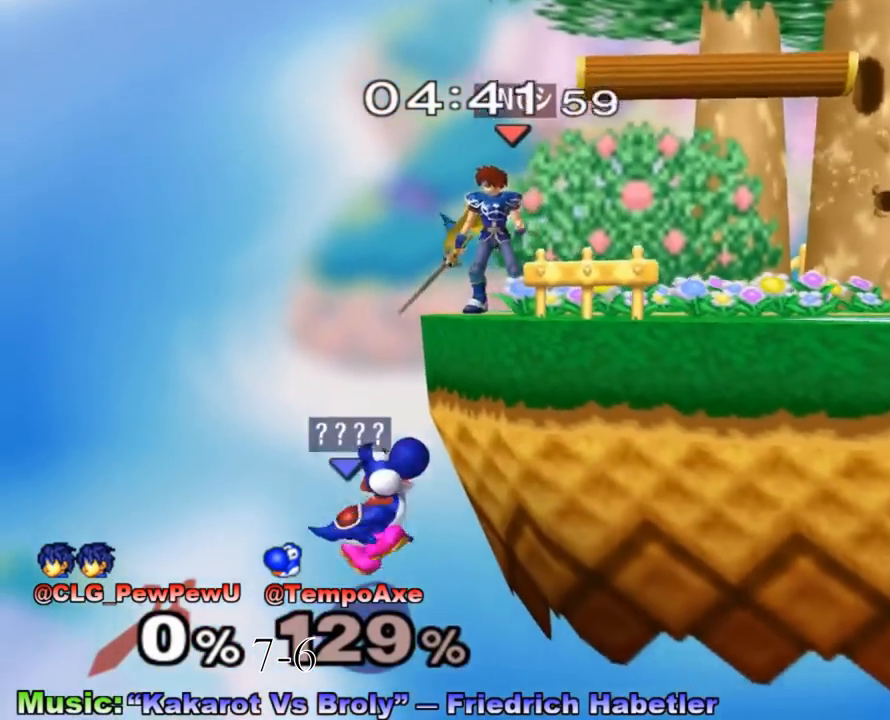
{"buttons": ["X", "R1"], "left_stick": "up-right", "right_stick": "center", "events": [[67, "left_stick", "up-right"], [167, "R1", "down"]]}
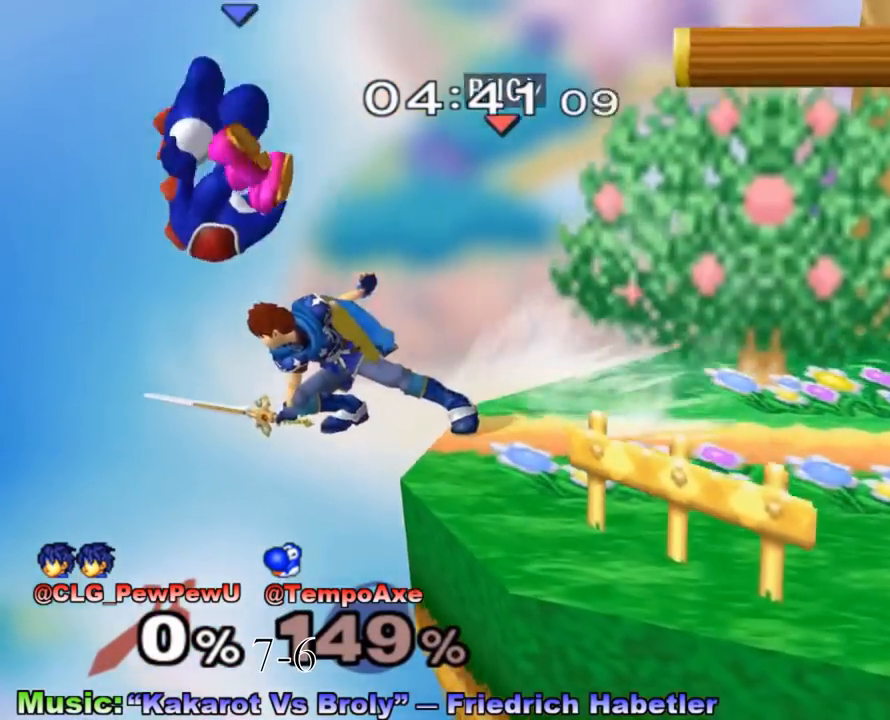
{"buttons": [], "left_stick": "right", "right_stick": "center", "events": [[17, "X", "up"], [67, "R1", "up"], [100, "left_stick", "right"]]}
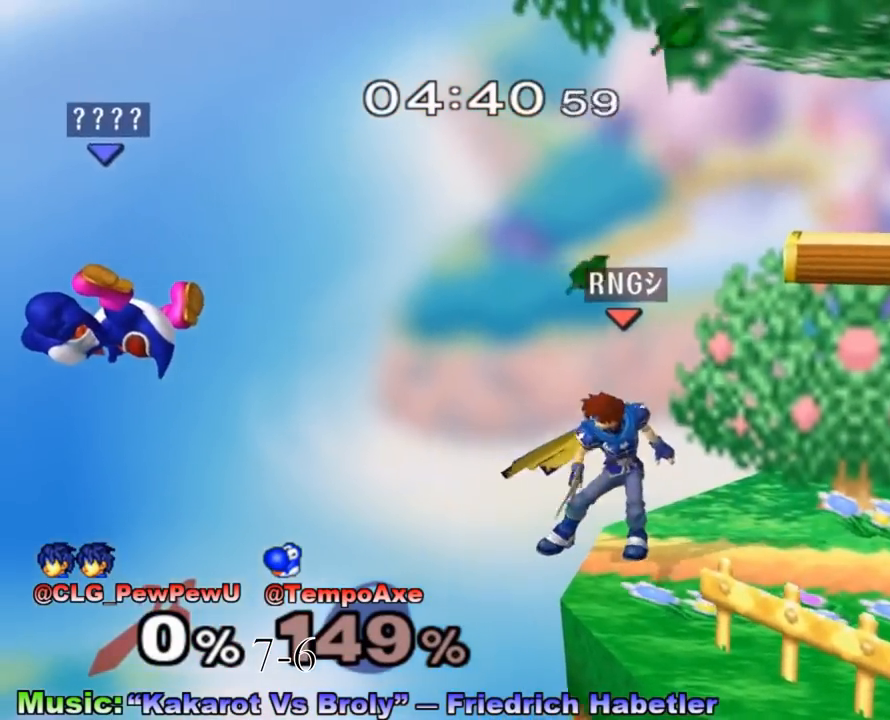
{"buttons": ["R1"], "left_stick": "up-right", "right_stick": "center", "events": [[167, "left_stick", "left"], [233, "left_stick", "right"], [300, "left_stick", "up-right"], [317, "R1", "down"]]}
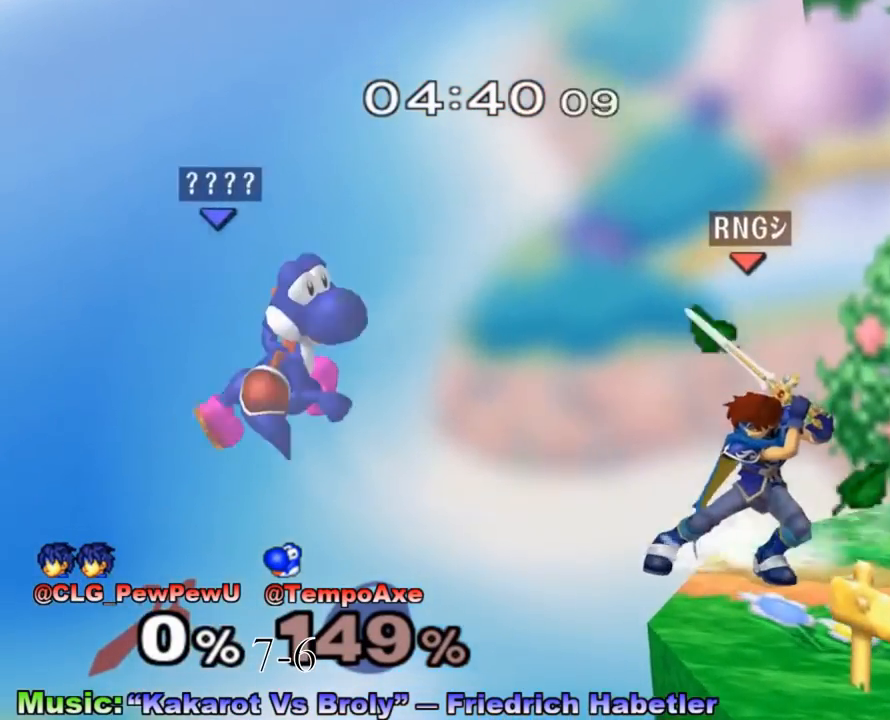
{"buttons": [], "left_stick": "up-right", "right_stick": "center", "events": [[50, "left_stick", "right"], [300, "R1", "up"], [483, "left_stick", "up-right"]]}
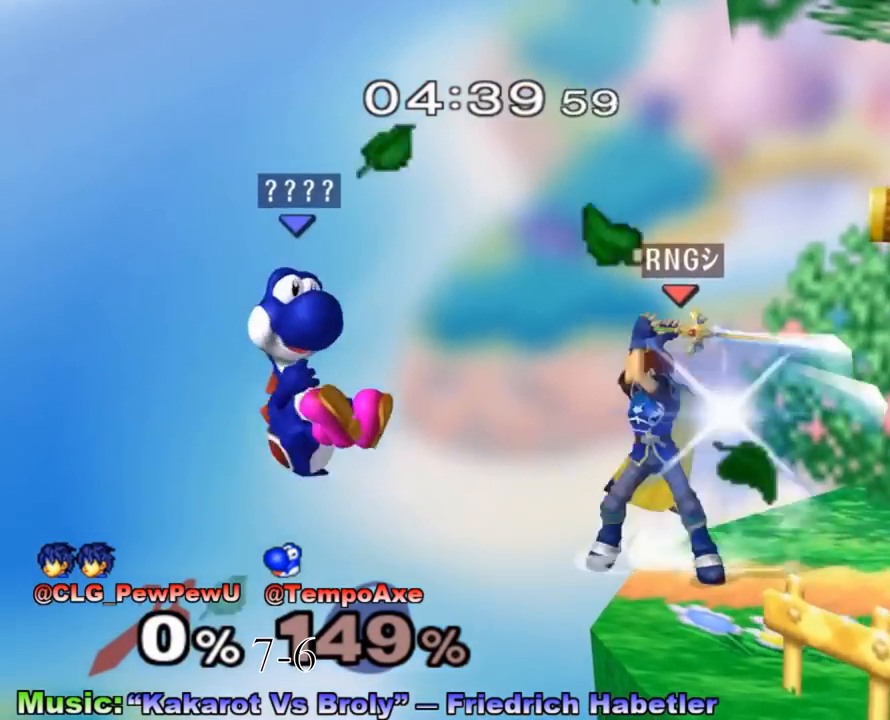
{"buttons": [], "left_stick": "right", "right_stick": "center", "events": [[450, "left_stick", "right"]]}
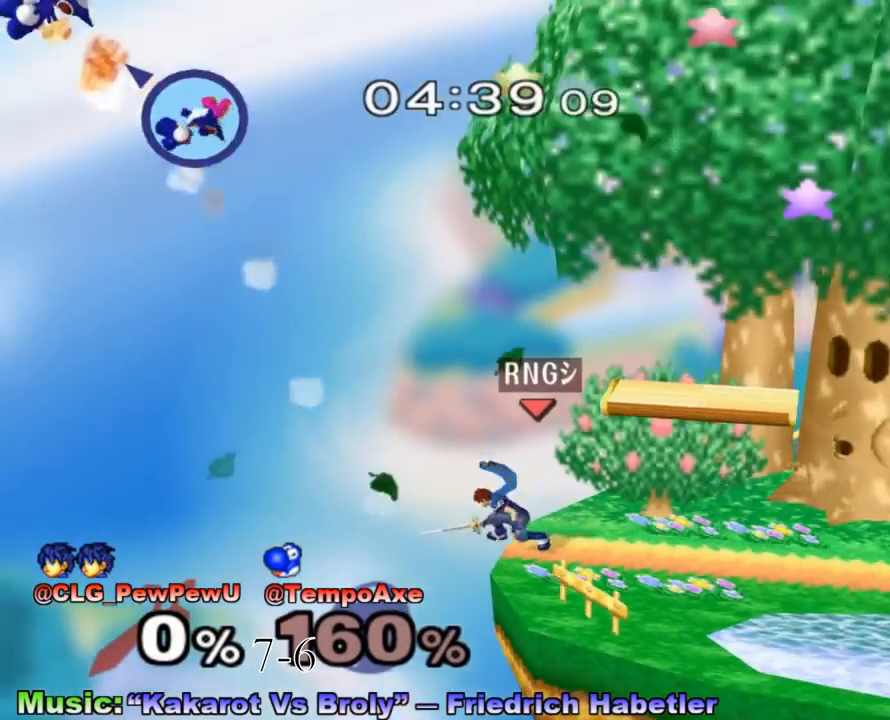
{"buttons": [], "left_stick": "right", "right_stick": "center", "events": [[50, "left_stick", "center"], [267, "left_stick", "right"]]}
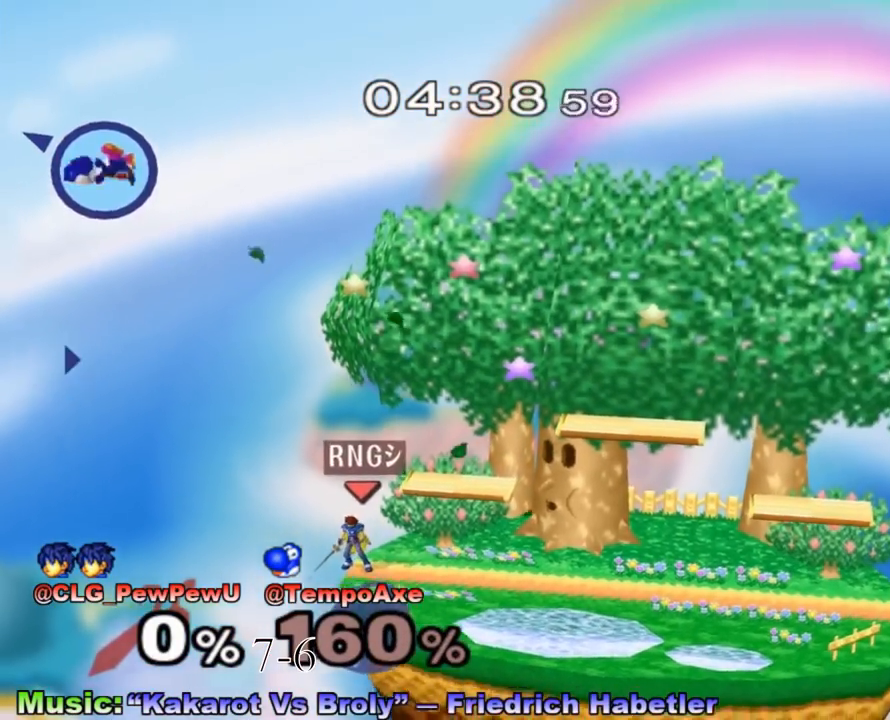
{"buttons": [], "left_stick": "right", "right_stick": "center", "events": [[350, "X", "down"], [450, "X", "up"]]}
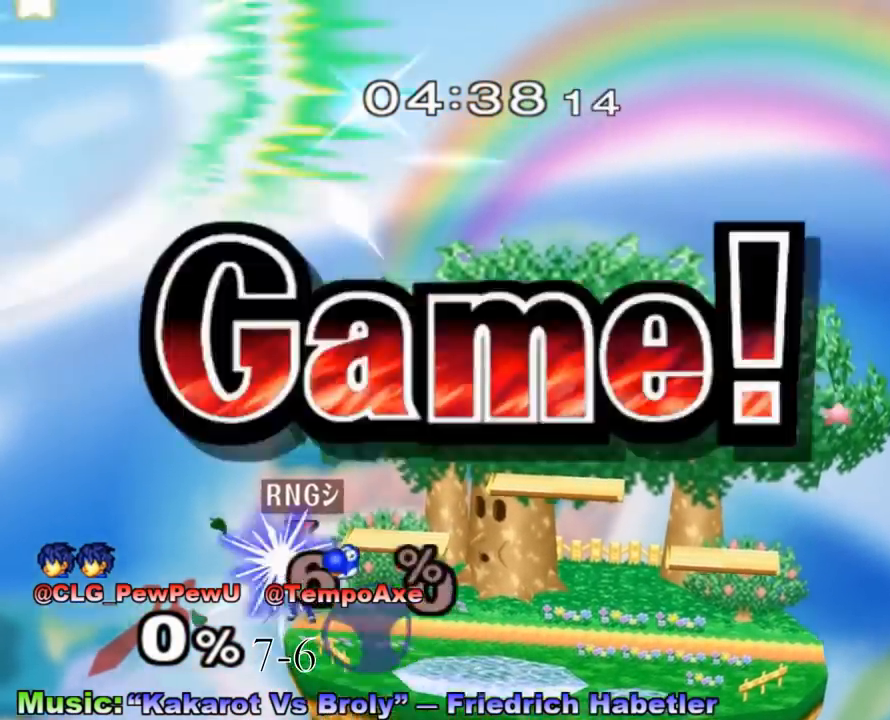
{"buttons": [], "left_stick": "center", "right_stick": "center", "events": [[17, "X", "down"], [233, "X", "up"], [450, "left_stick", "center"]]}